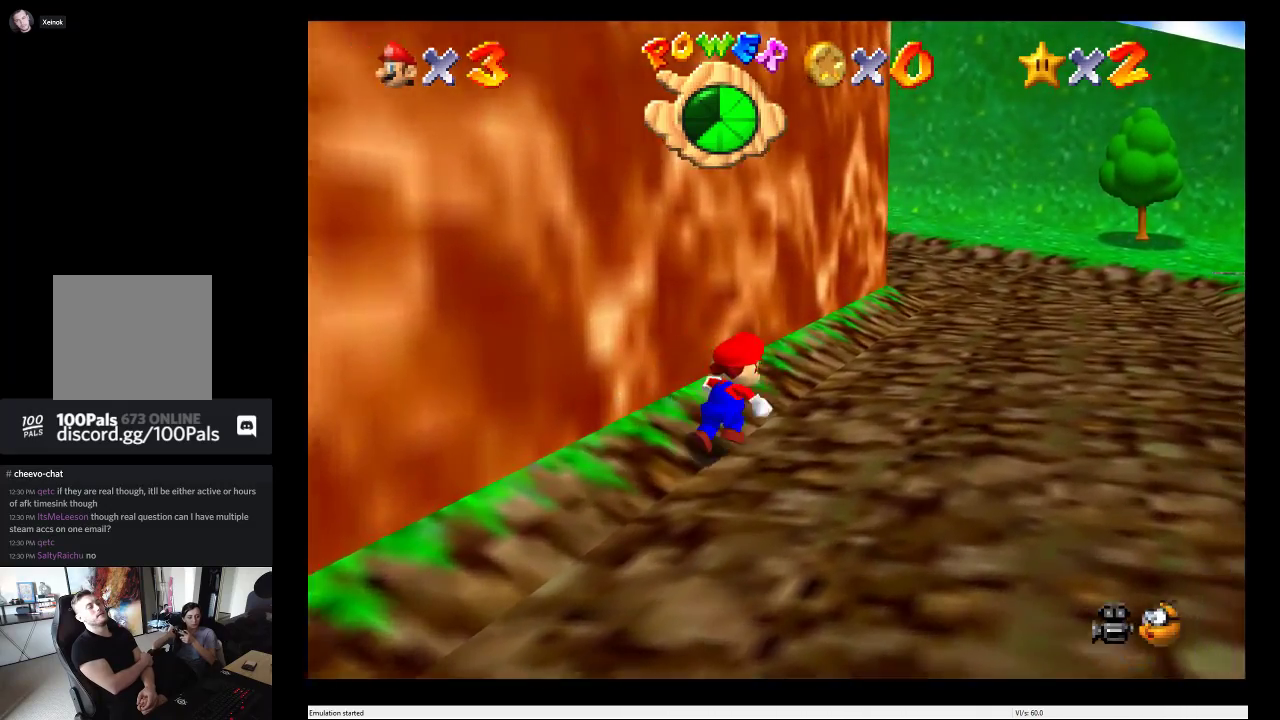
Gameplay with a controller (Xbox layout); each line is a JSON object with the inputs held at the frame after it. "events" lists button and stick changes between this image and that frame as [ms after this image, input, new state], when the widget could be followed in between. This overlay highlights the sticks when they move; stick clicks (L3 R3) are not distinguishable. Not read: L3 R3.
{"buttons": [], "left_stick": "up-right", "right_stick": "center", "events": []}
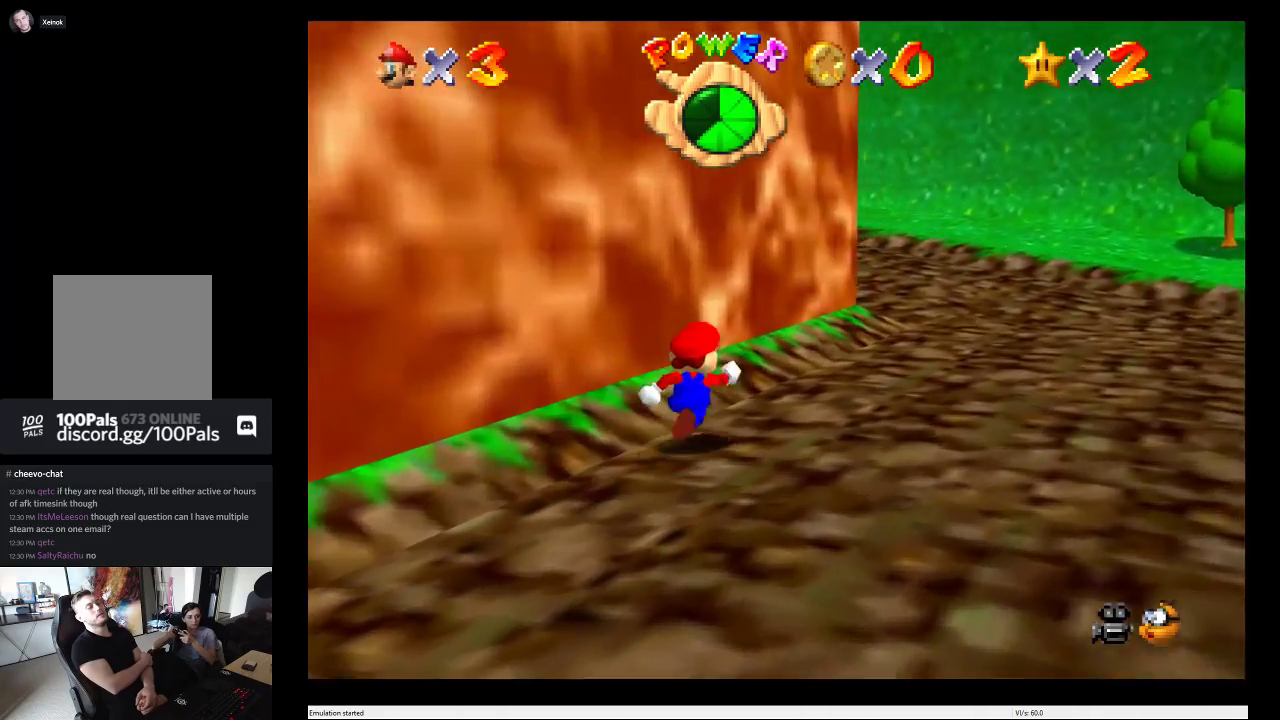
{"buttons": [], "left_stick": "up-right", "right_stick": "center", "events": []}
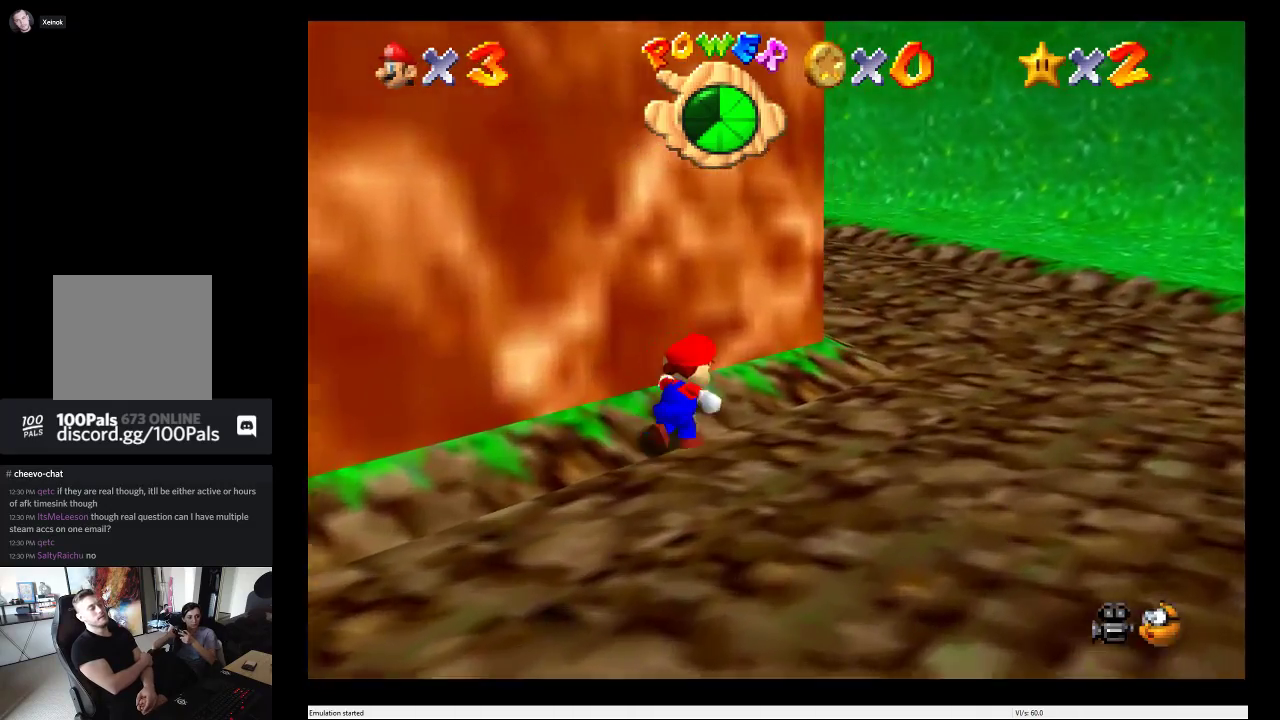
{"buttons": [], "left_stick": "up", "right_stick": "center", "events": [[67, "left_stick", "right"], [483, "left_stick", "up"]]}
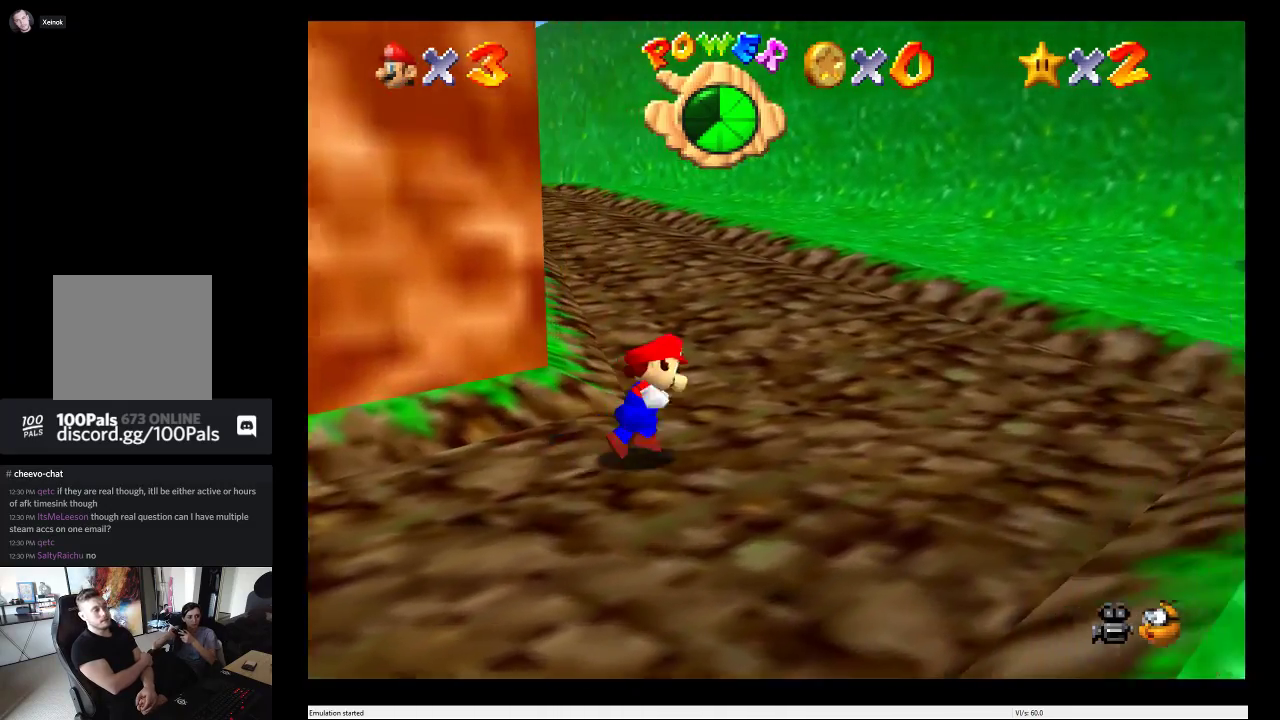
{"buttons": [], "left_stick": "up", "right_stick": "center", "events": []}
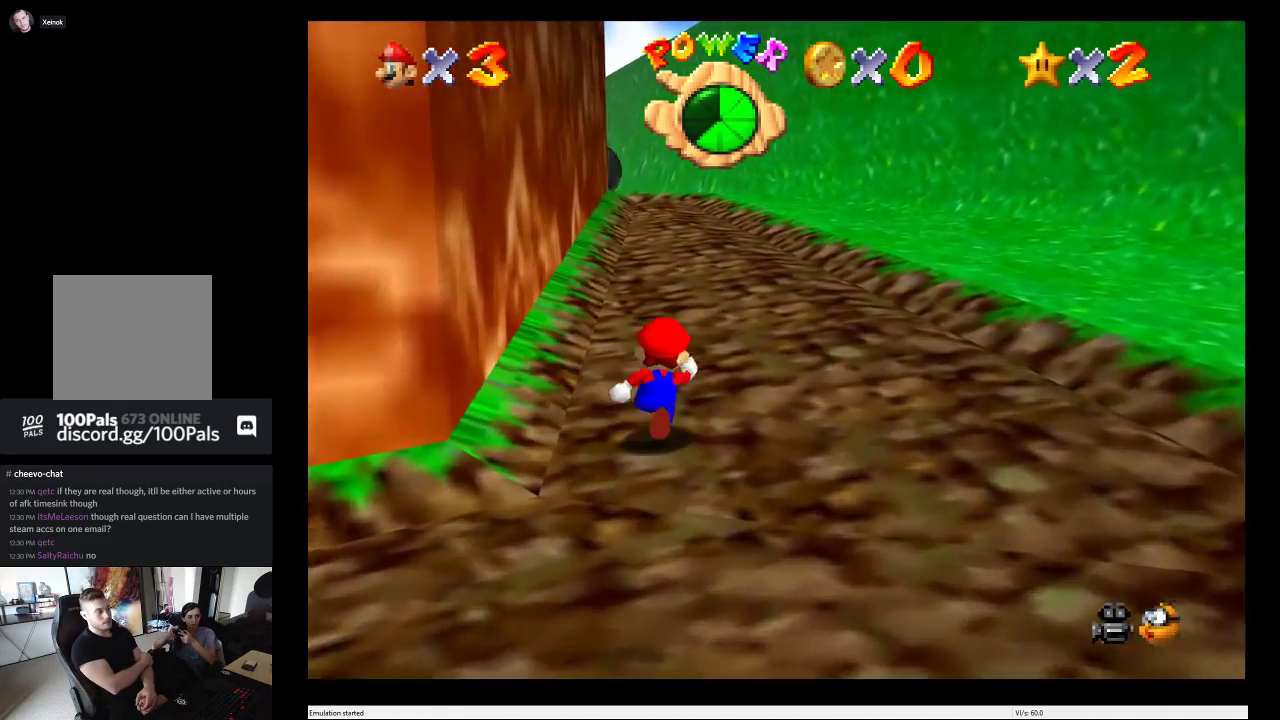
{"buttons": [], "left_stick": "up-right", "right_stick": "center", "events": [[33, "left_stick", "up-right"], [100, "left_stick", "up"], [383, "left_stick", "up-right"]]}
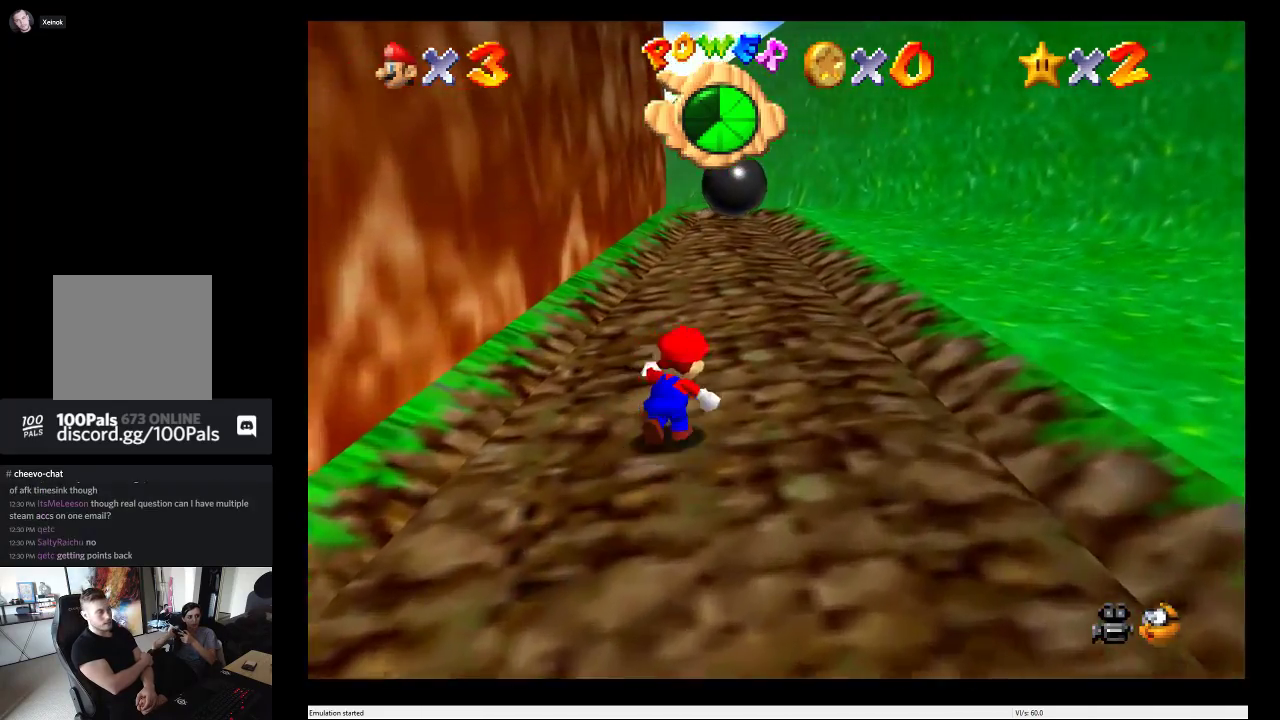
{"buttons": [], "left_stick": "up", "right_stick": "center", "events": [[200, "left_stick", "up"]]}
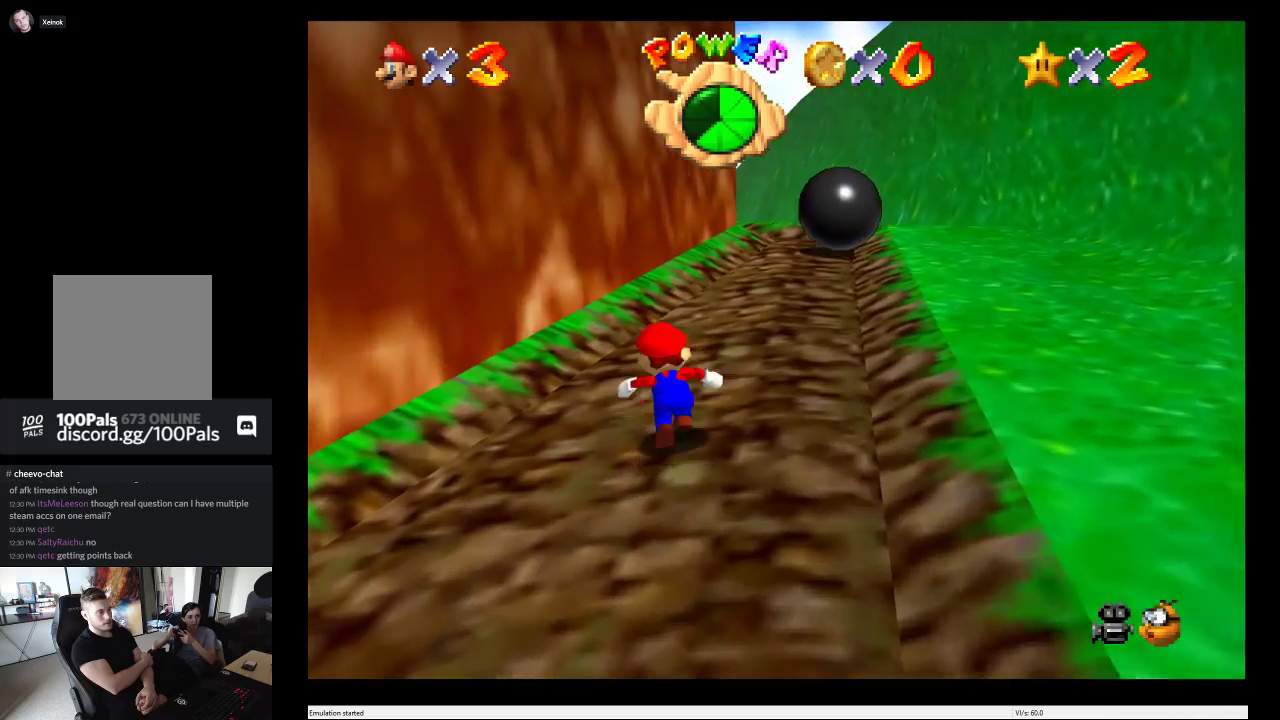
{"buttons": [], "left_stick": "up", "right_stick": "center", "events": []}
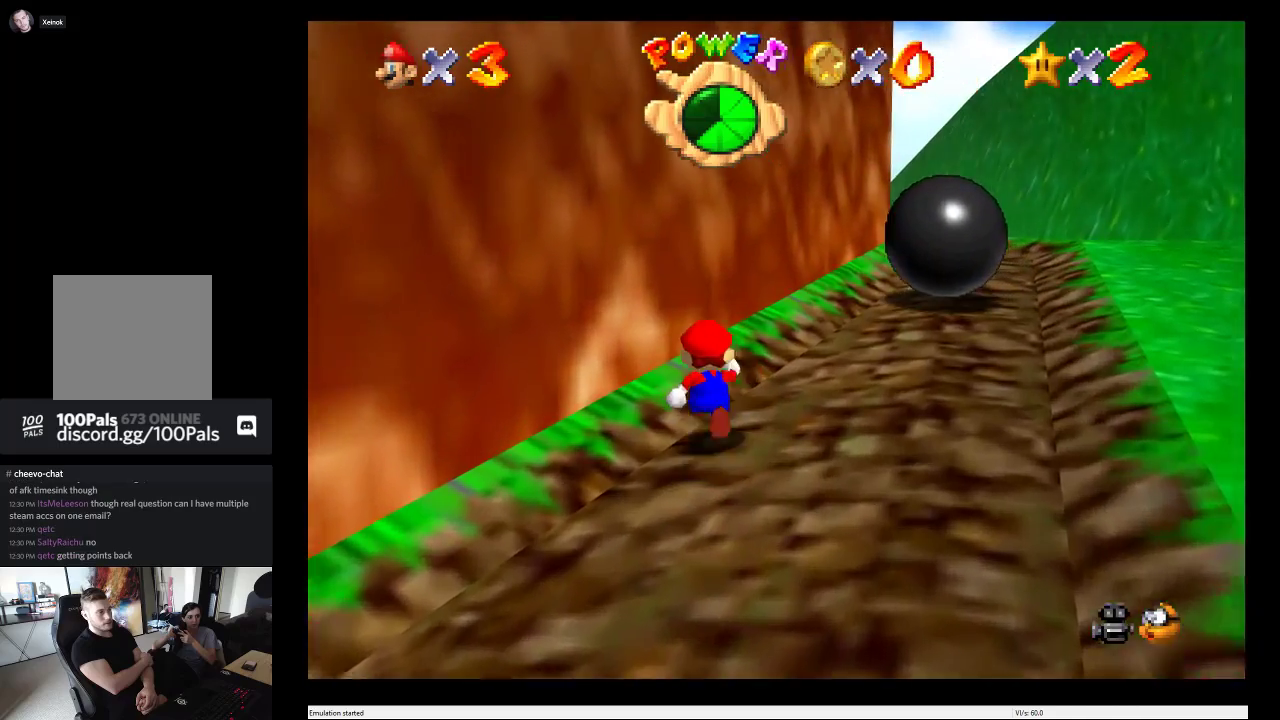
{"buttons": ["A"], "left_stick": "up", "right_stick": "center", "events": [[217, "A", "down"]]}
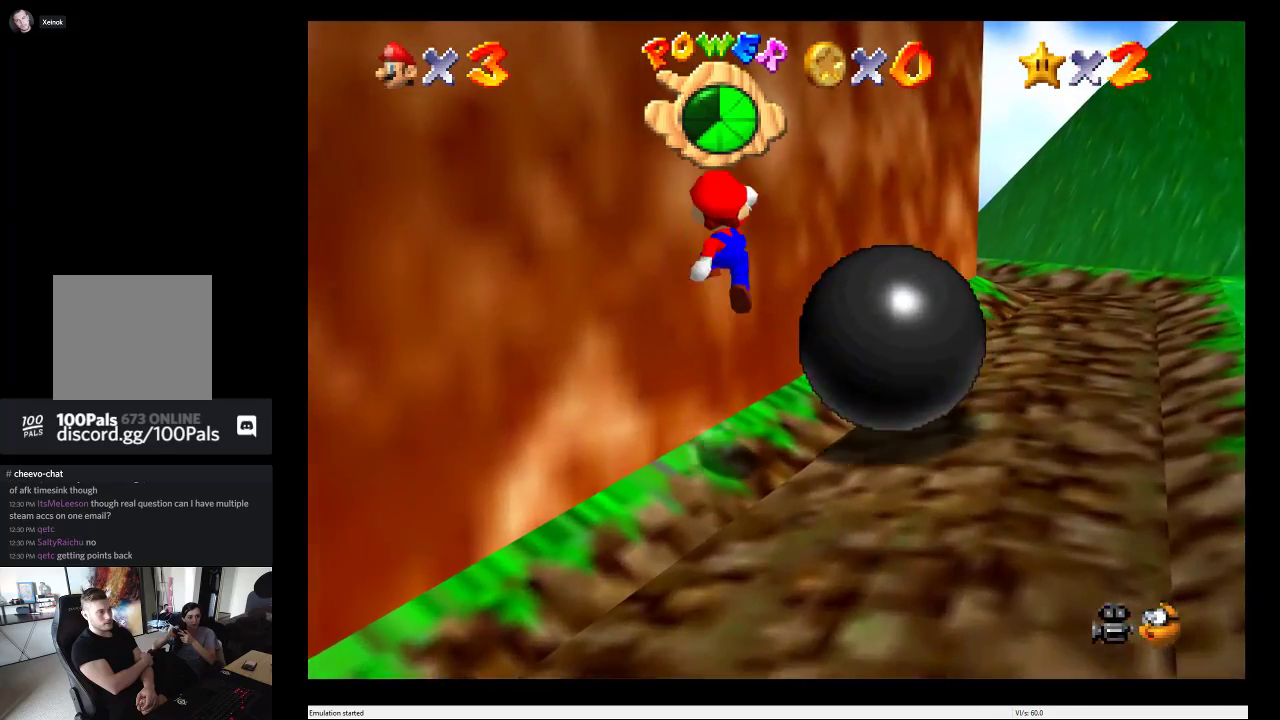
{"buttons": [], "left_stick": "up", "right_stick": "center", "events": [[117, "A", "up"]]}
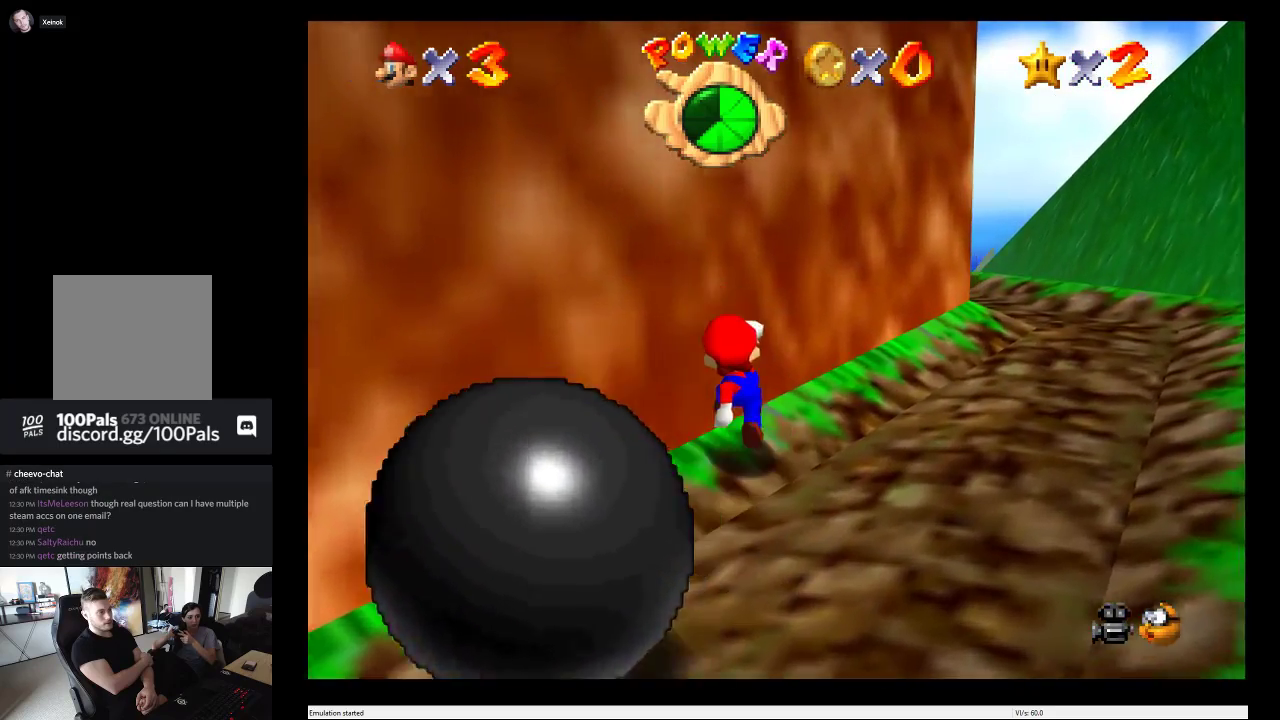
{"buttons": [], "left_stick": "up-right", "right_stick": "center", "events": [[133, "left_stick", "up-right"]]}
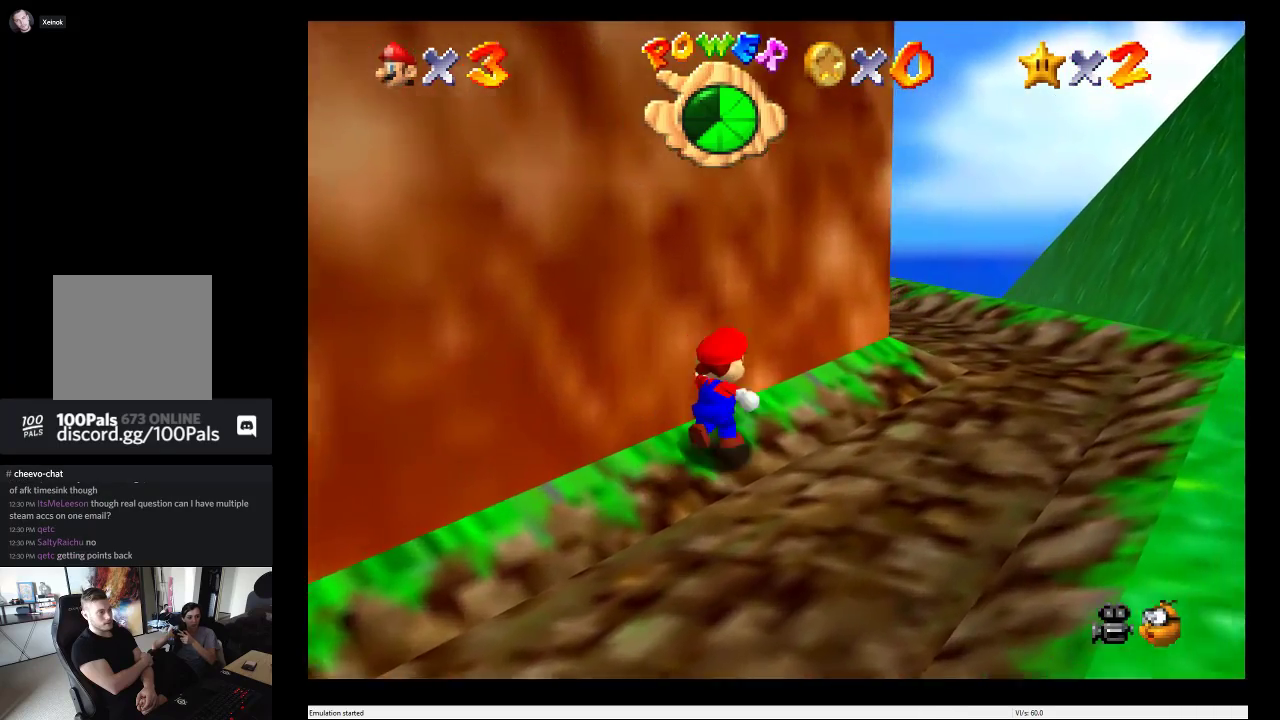
{"buttons": [], "left_stick": "up-right", "right_stick": "center", "events": []}
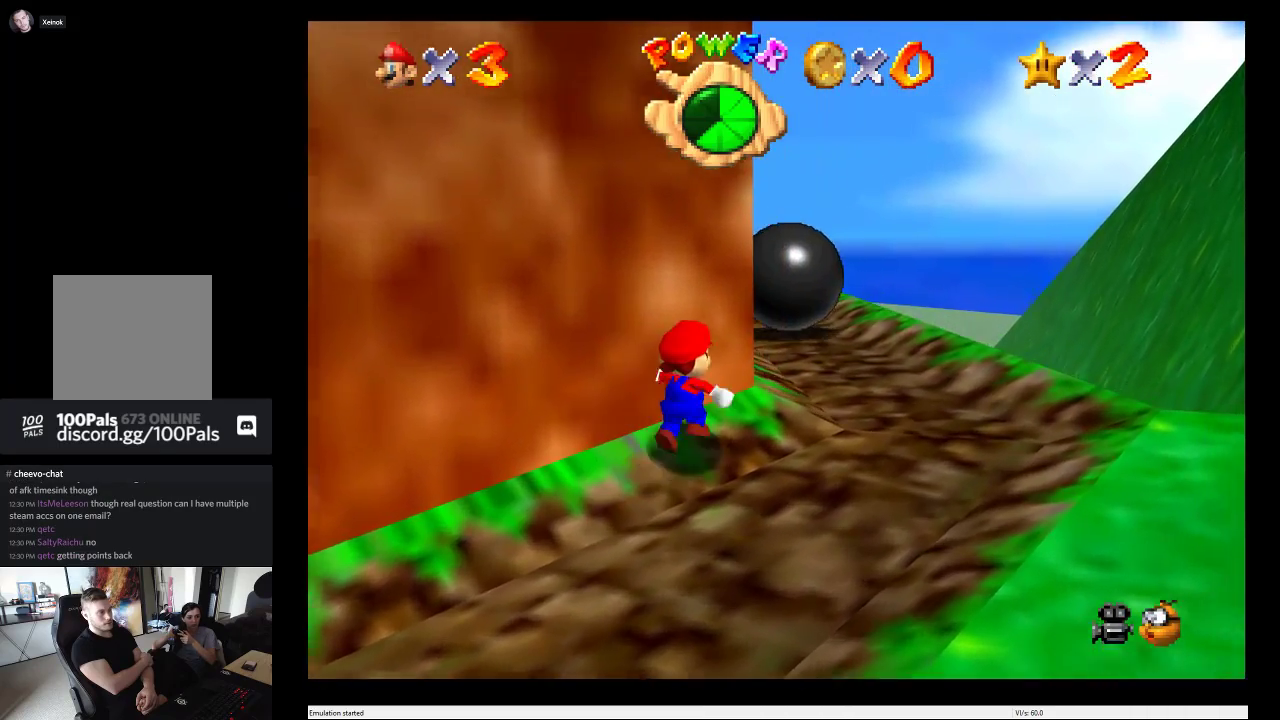
{"buttons": ["A"], "left_stick": "up", "right_stick": "center", "events": [[117, "left_stick", "up"], [367, "A", "down"]]}
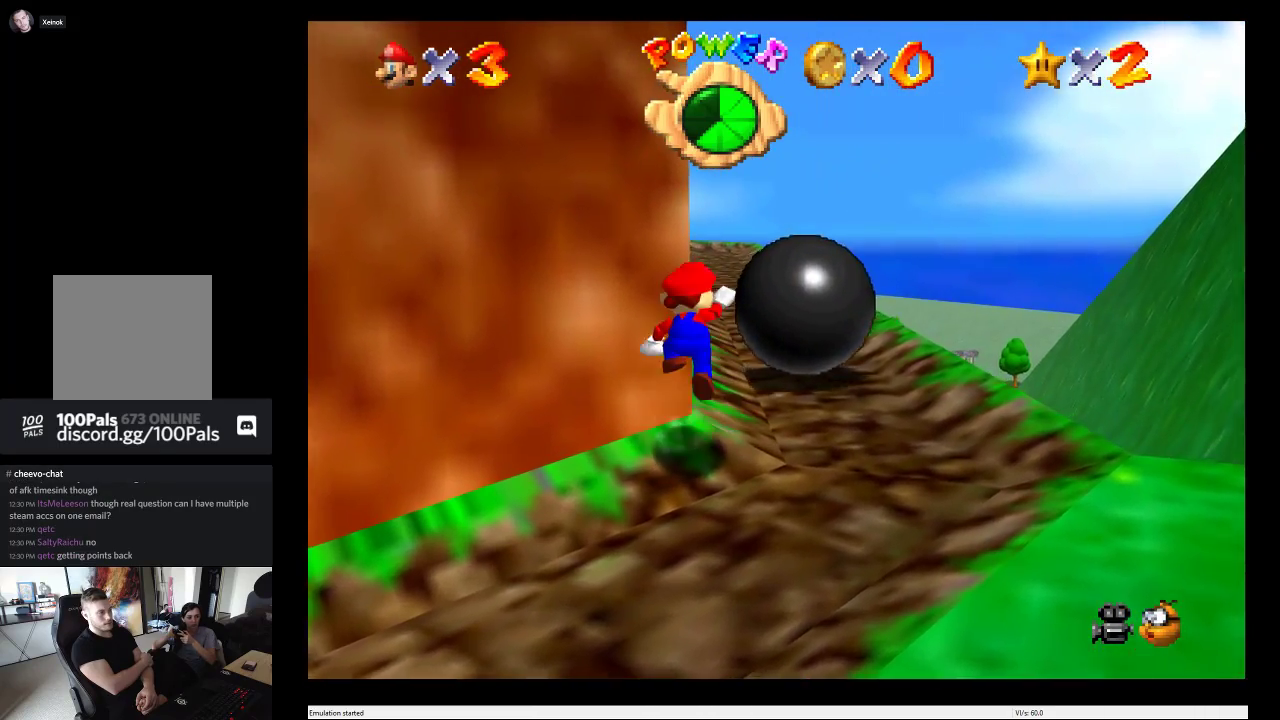
{"buttons": [], "left_stick": "up", "right_stick": "center", "events": [[467, "A", "up"]]}
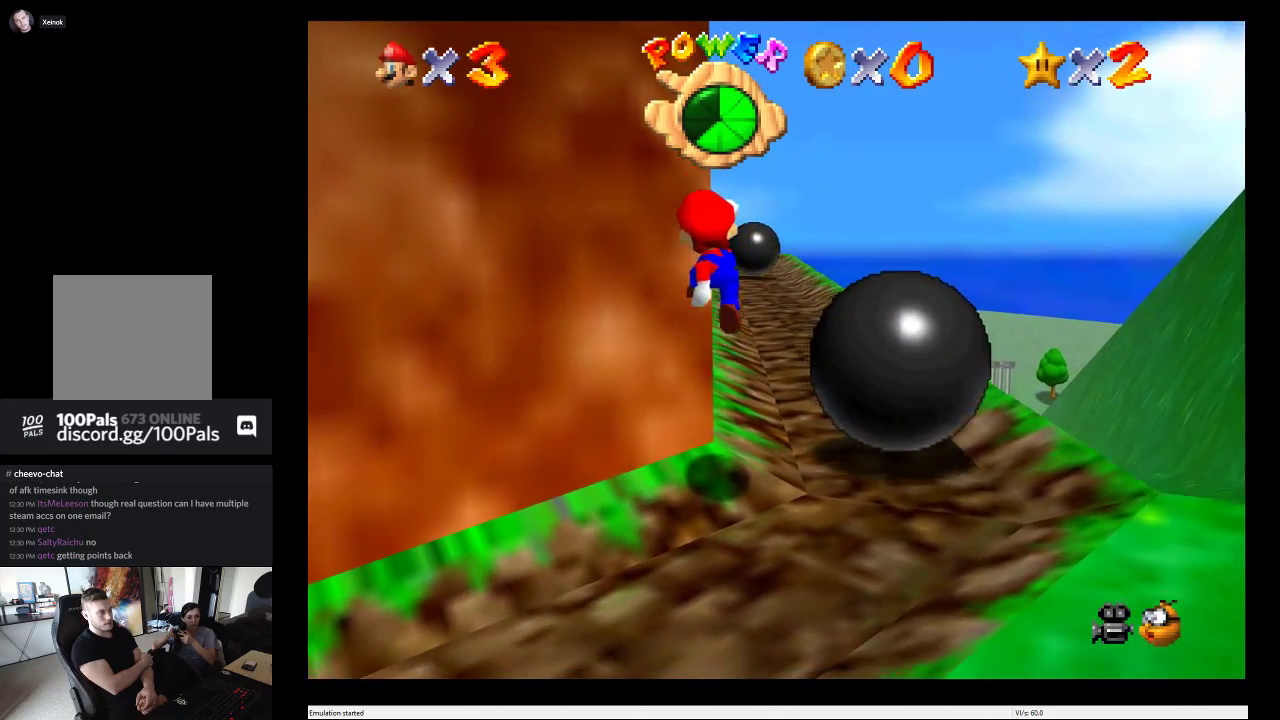
{"buttons": ["A"], "left_stick": "up", "right_stick": "center", "events": [[333, "A", "down"]]}
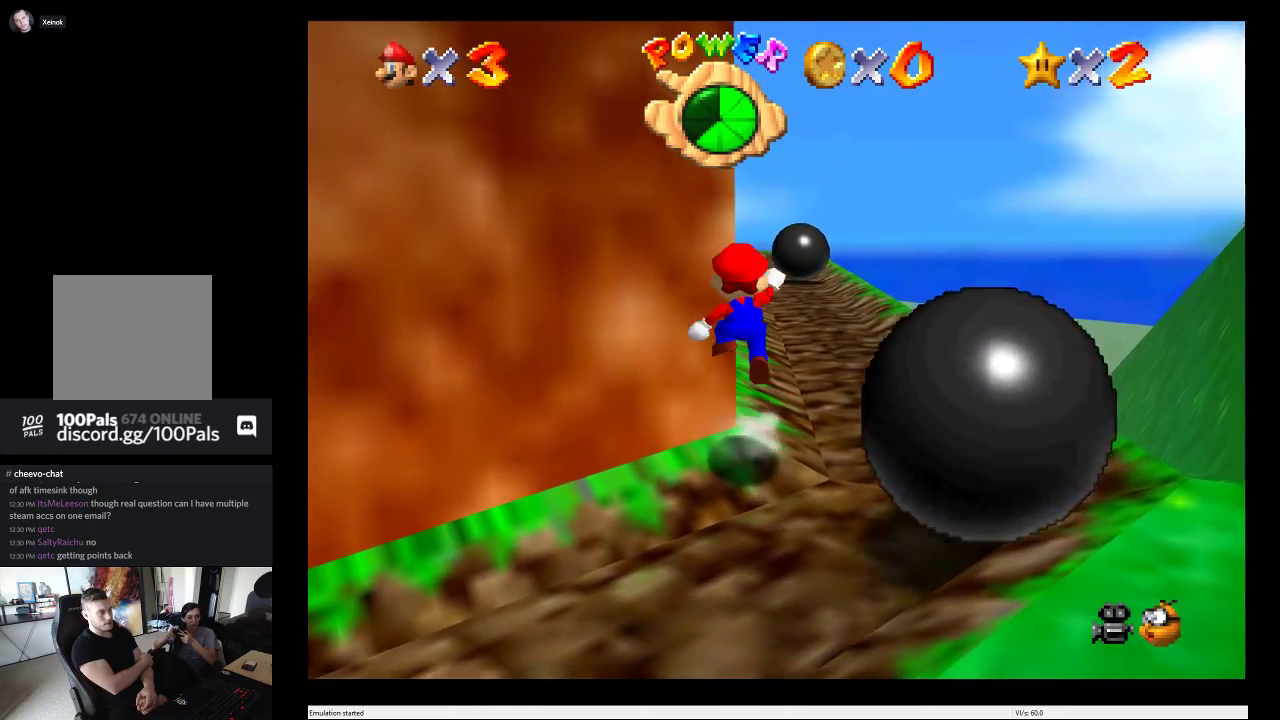
{"buttons": [], "left_stick": "up", "right_stick": "center", "events": [[100, "A", "up"], [167, "left_stick", "up-right"], [483, "left_stick", "up"]]}
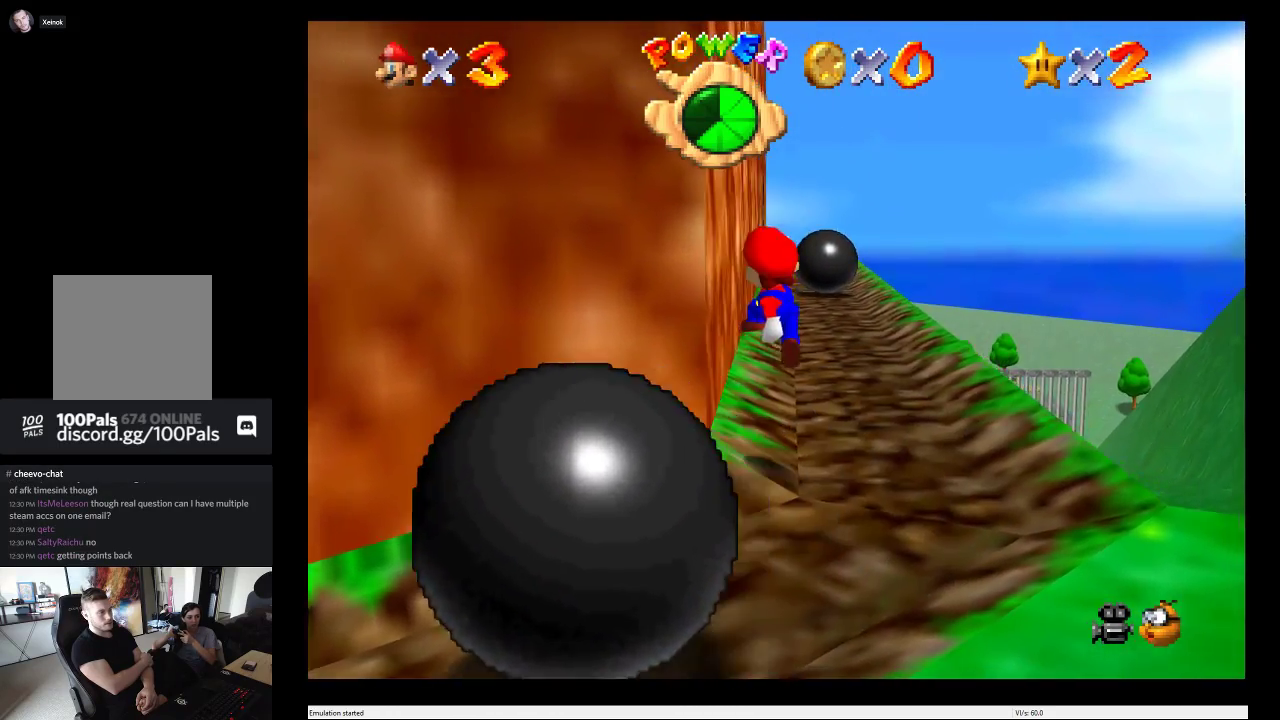
{"buttons": [], "left_stick": "up", "right_stick": "center", "events": []}
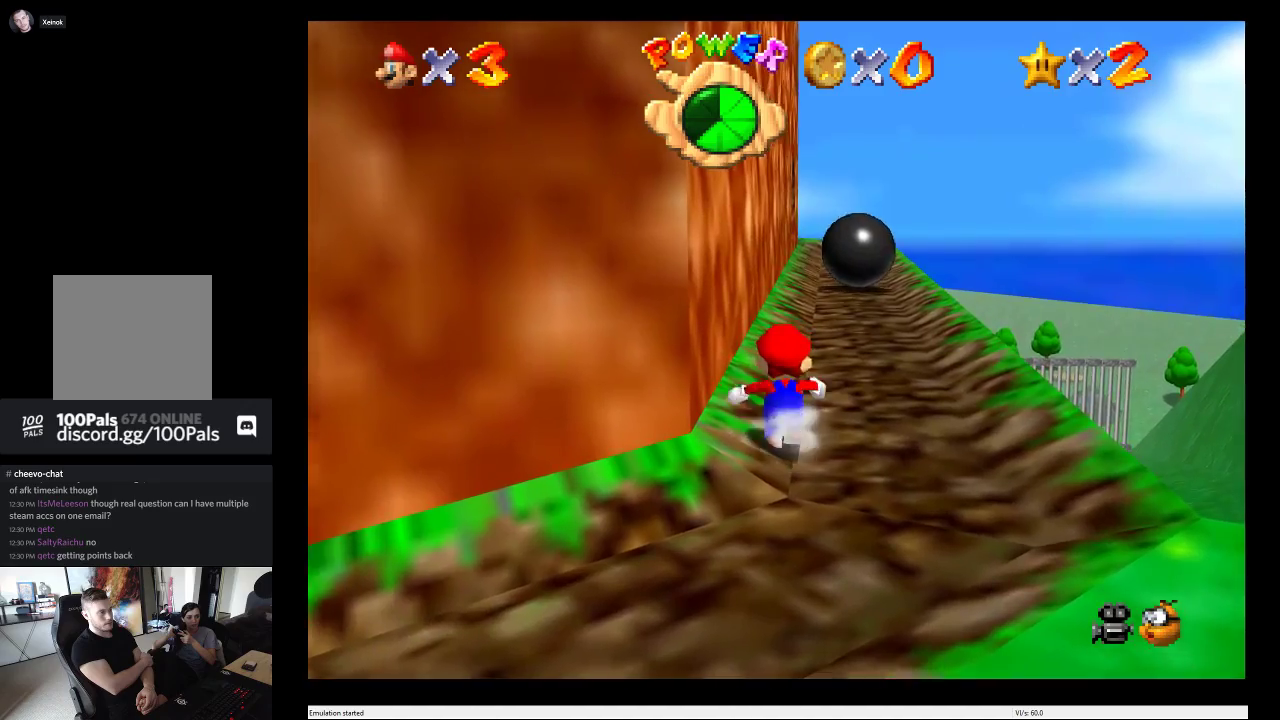
{"buttons": [], "left_stick": "up", "right_stick": "center", "events": []}
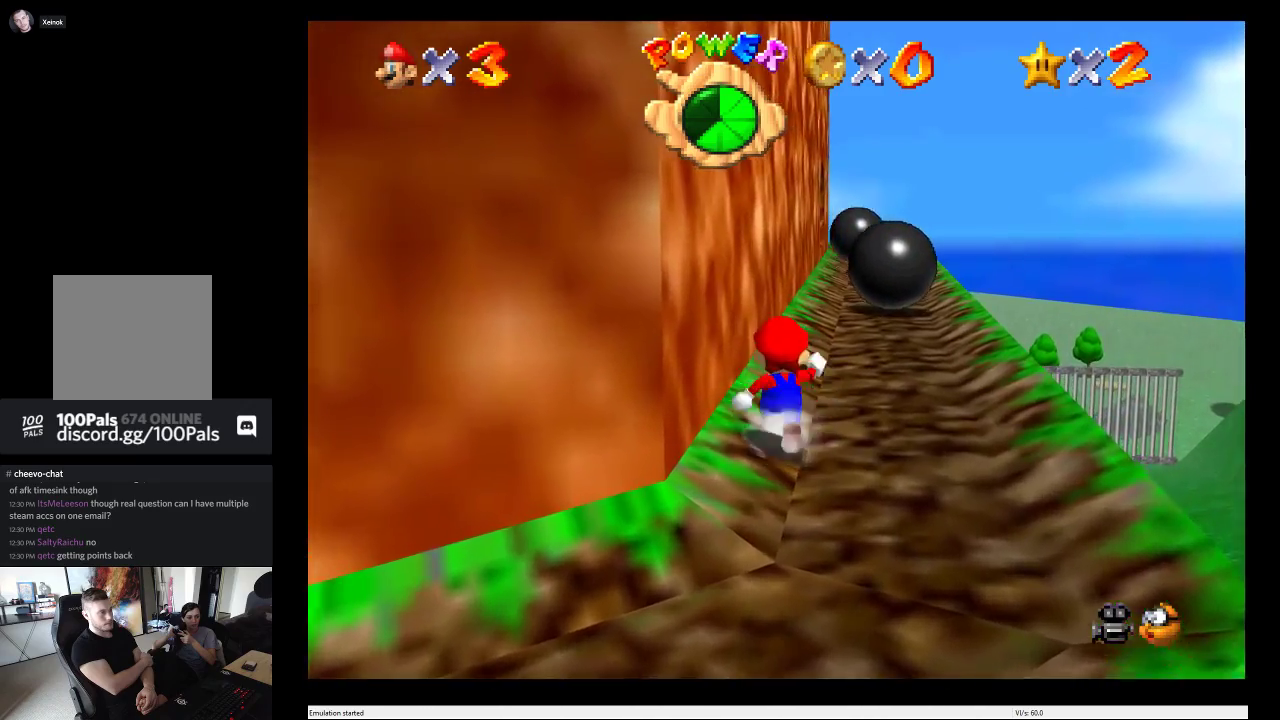
{"buttons": [], "left_stick": "up", "right_stick": "center", "events": []}
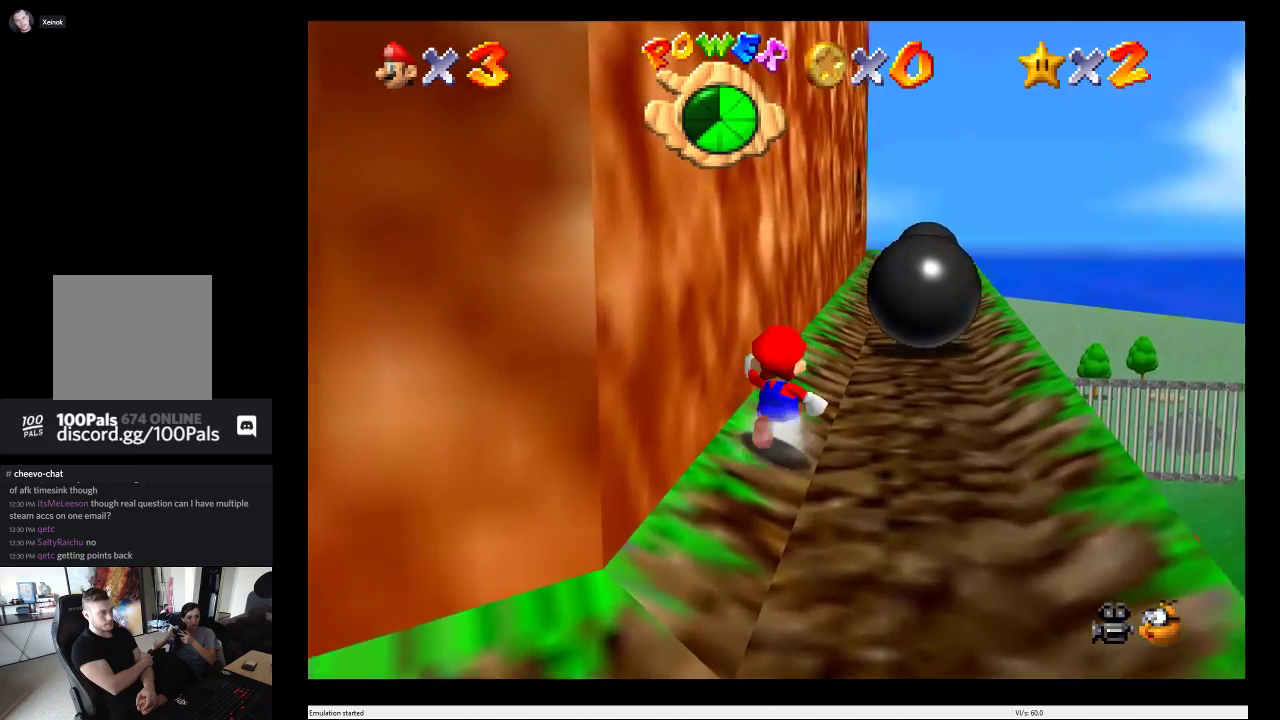
{"buttons": ["A"], "left_stick": "up", "right_stick": "center", "events": [[100, "A", "down"]]}
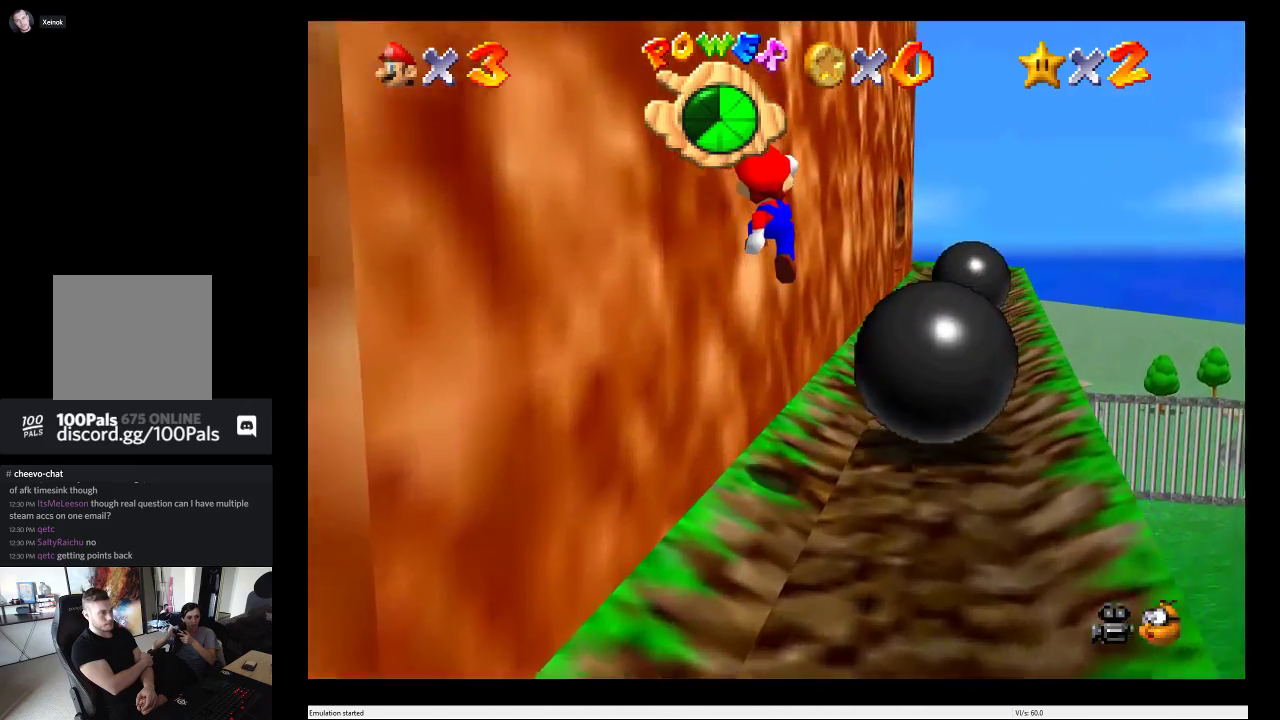
{"buttons": [], "left_stick": "up", "right_stick": "center", "events": [[383, "A", "up"]]}
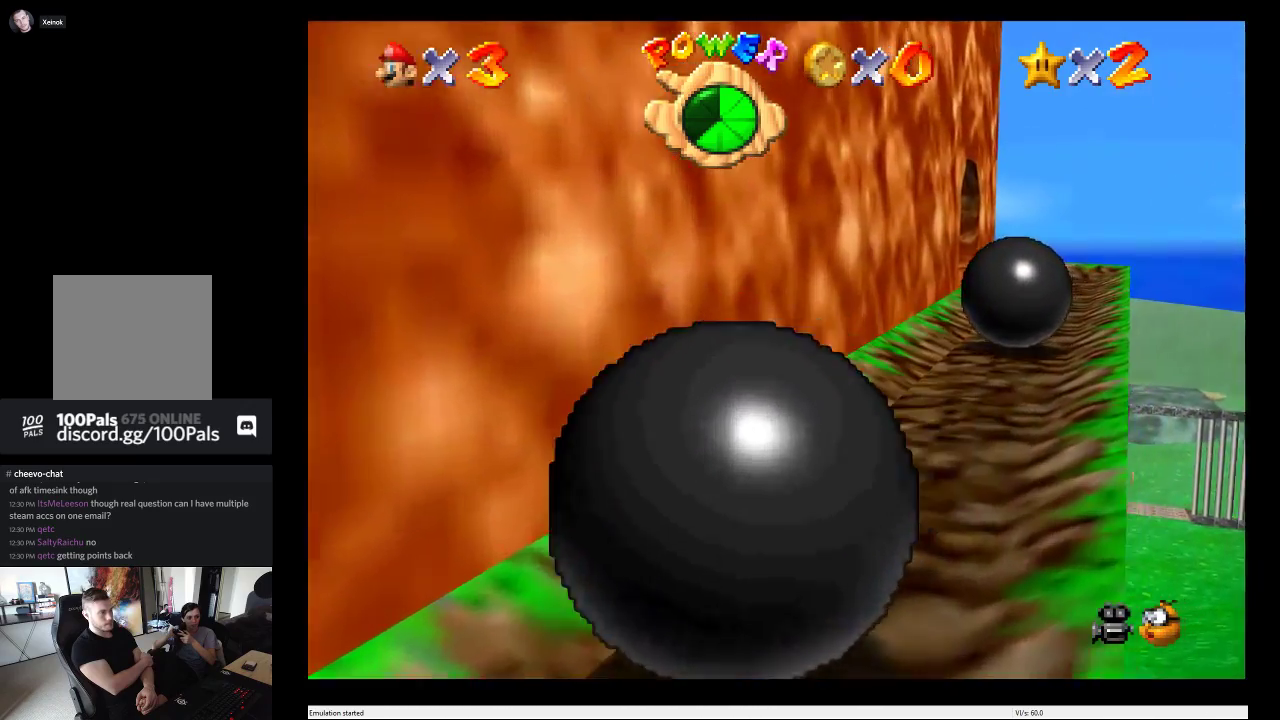
{"buttons": ["A"], "left_stick": "up", "right_stick": "center", "events": [[317, "A", "down"]]}
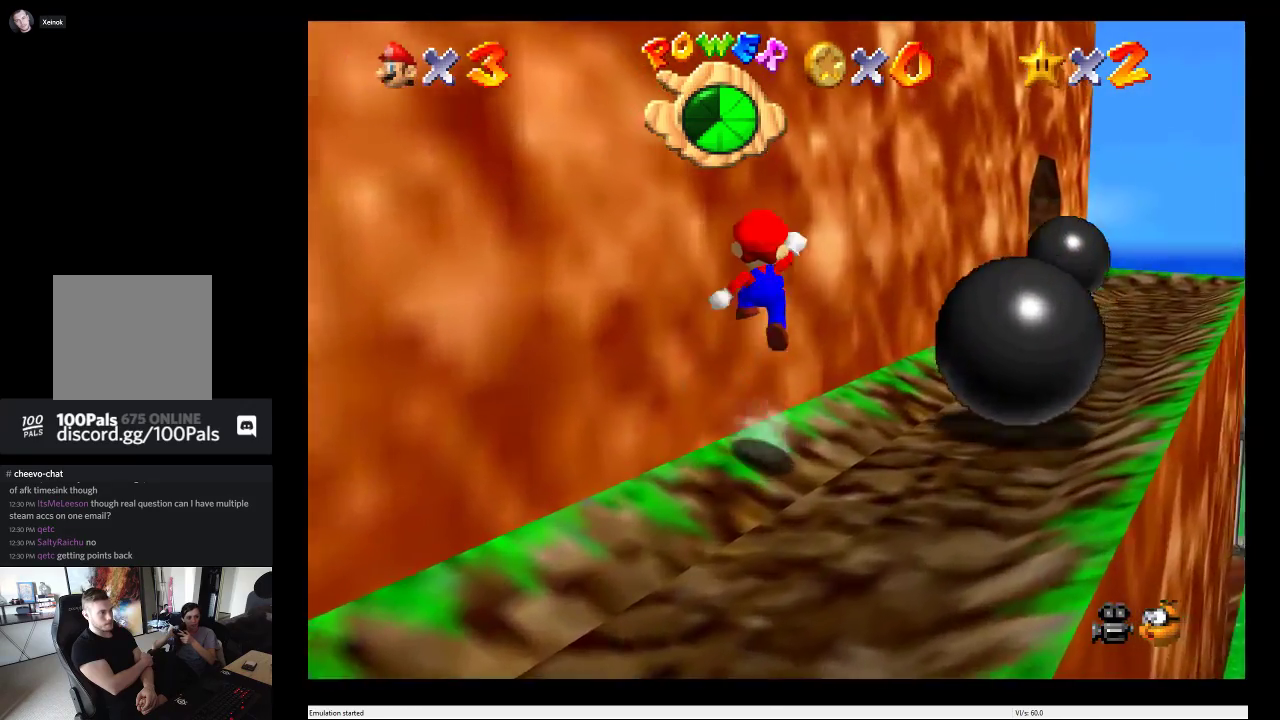
{"buttons": ["A"], "left_stick": "up", "right_stick": "center", "events": []}
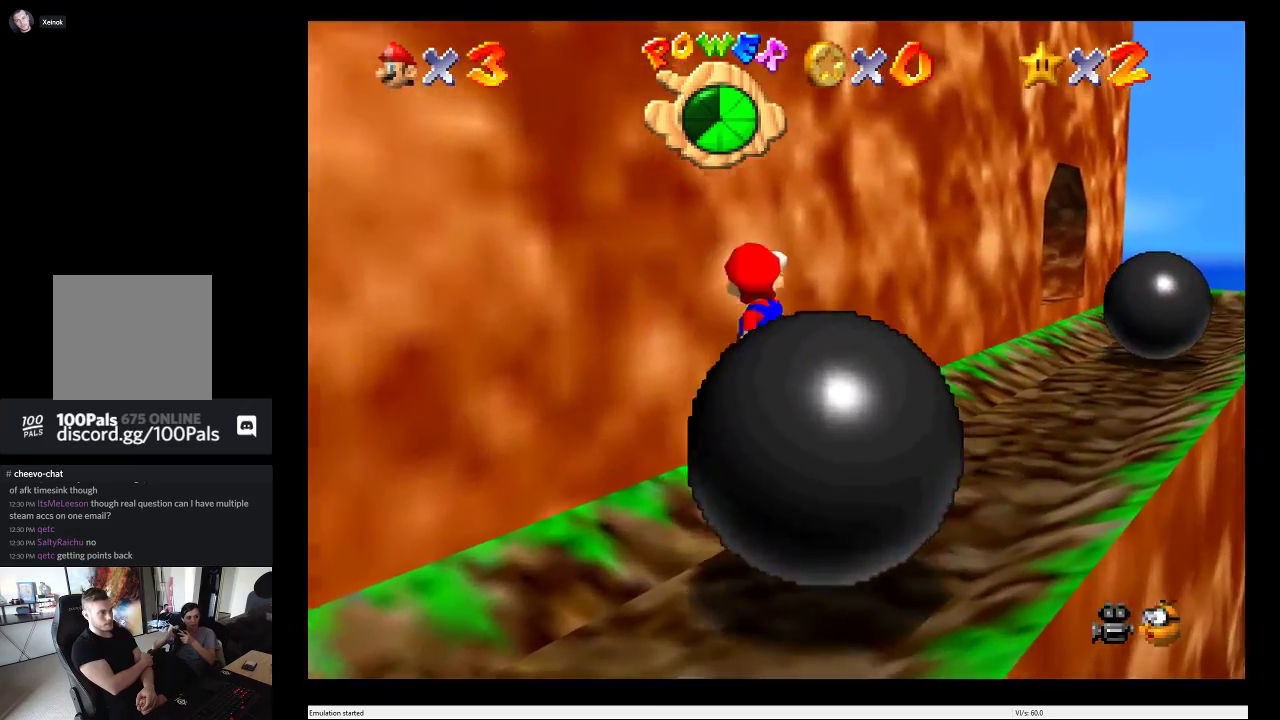
{"buttons": [], "left_stick": "up", "right_stick": "center", "events": [[167, "A", "up"]]}
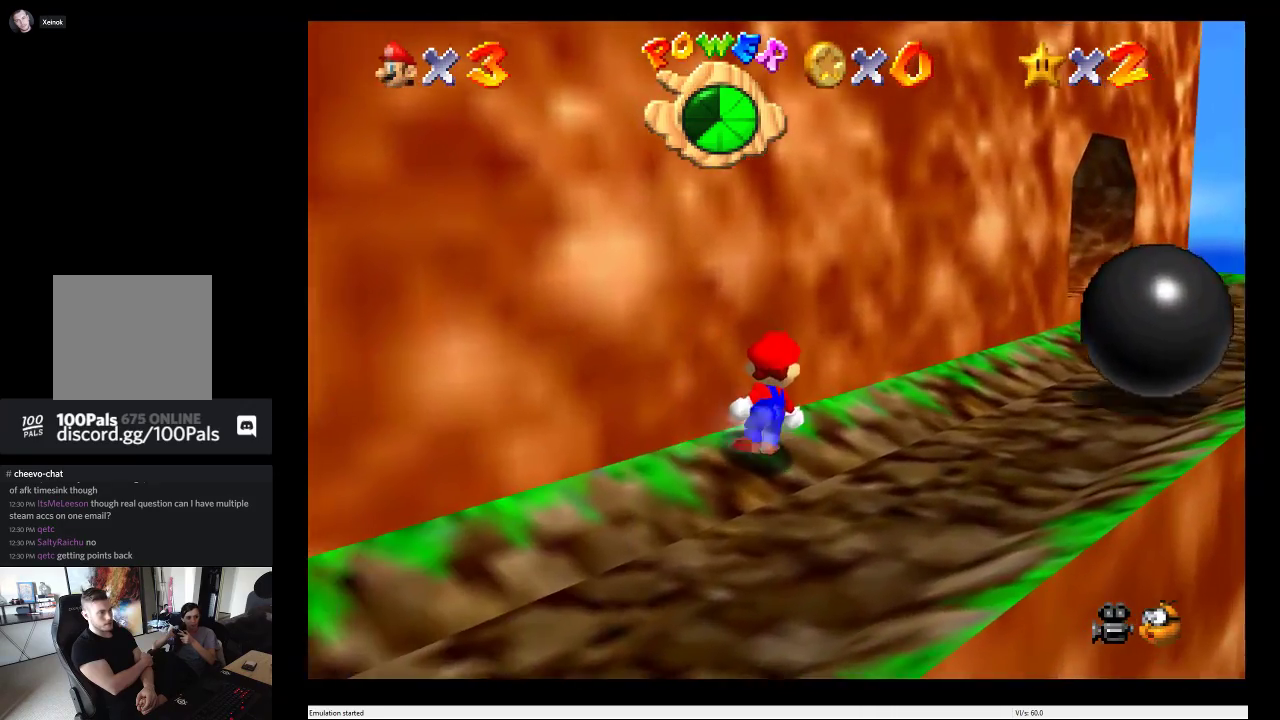
{"buttons": ["A"], "left_stick": "up", "right_stick": "center", "events": [[167, "left_stick", "up-right"], [333, "left_stick", "up"], [383, "A", "down"]]}
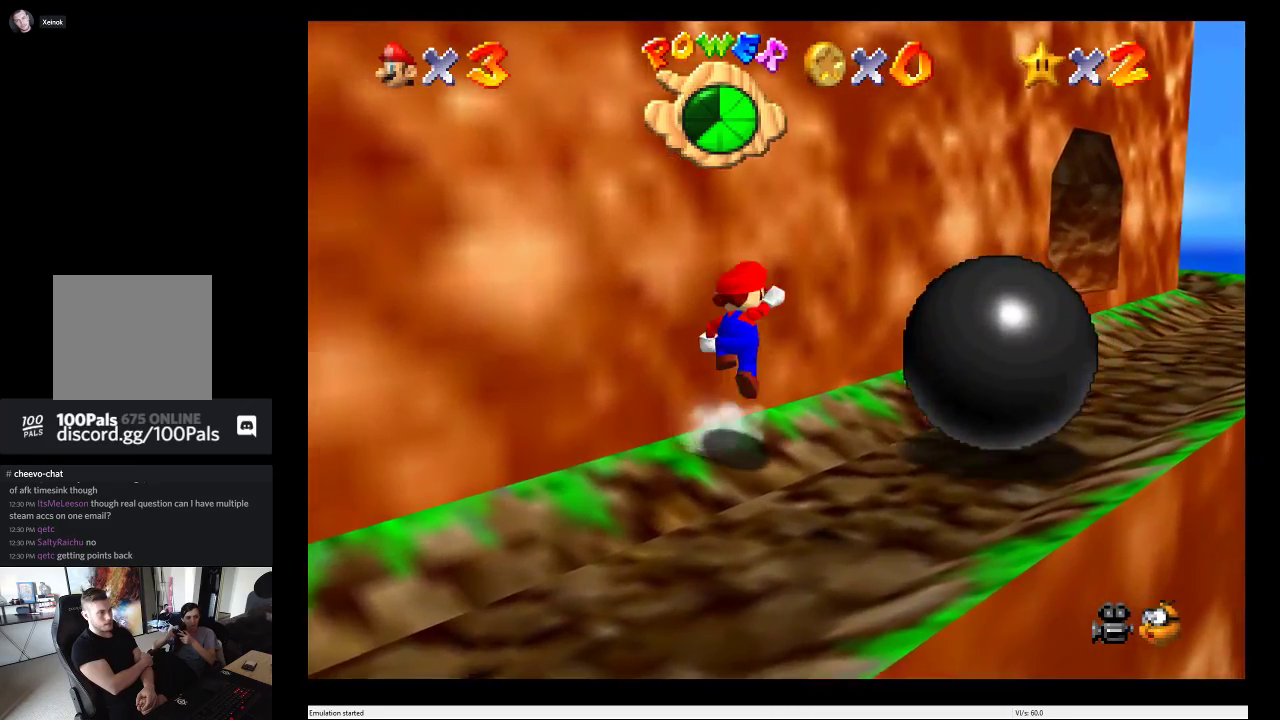
{"buttons": [], "left_stick": "up", "right_stick": "center", "events": [[467, "A", "up"]]}
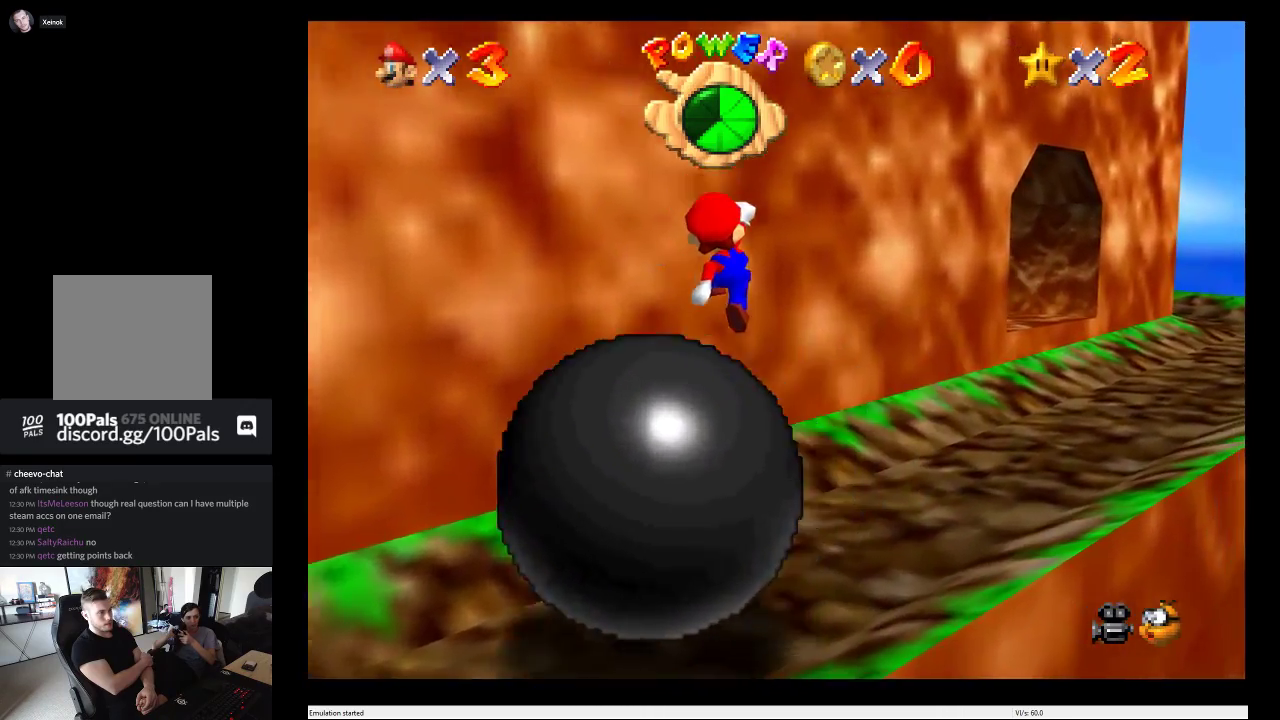
{"buttons": [], "left_stick": "up-right", "right_stick": "center", "events": [[83, "left_stick", "up-right"]]}
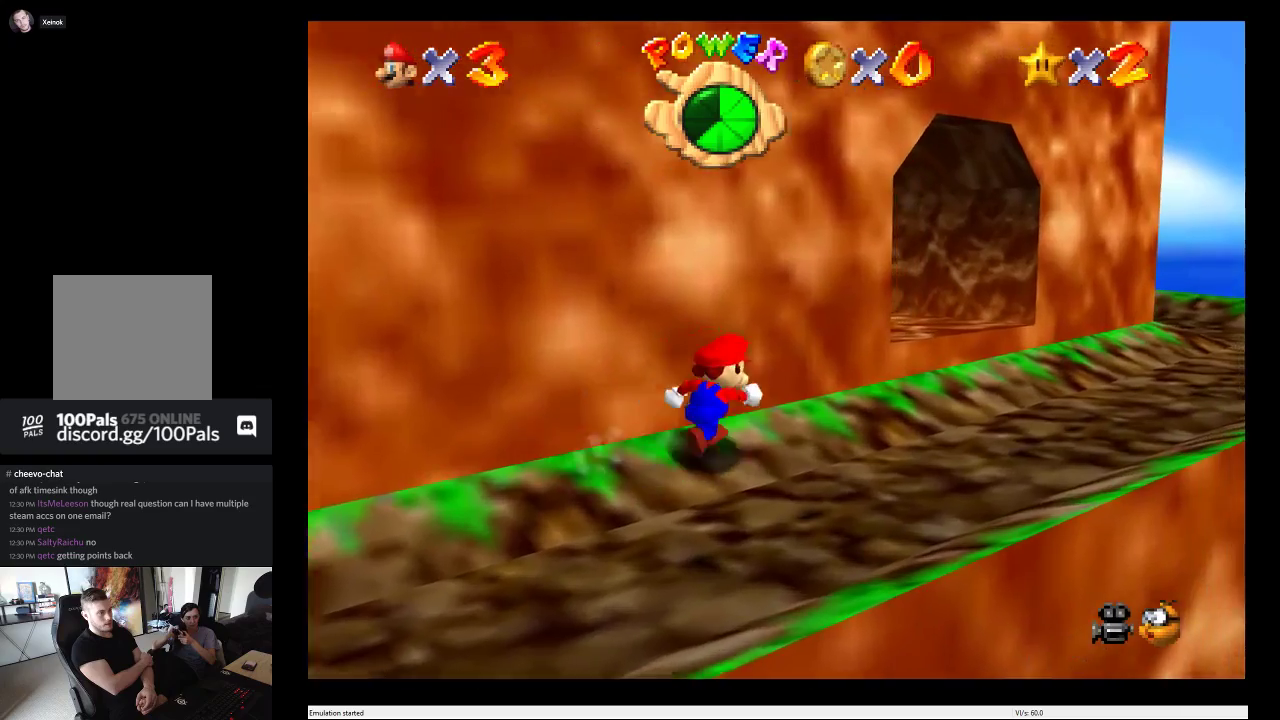
{"buttons": [], "left_stick": "up-right", "right_stick": "center", "events": []}